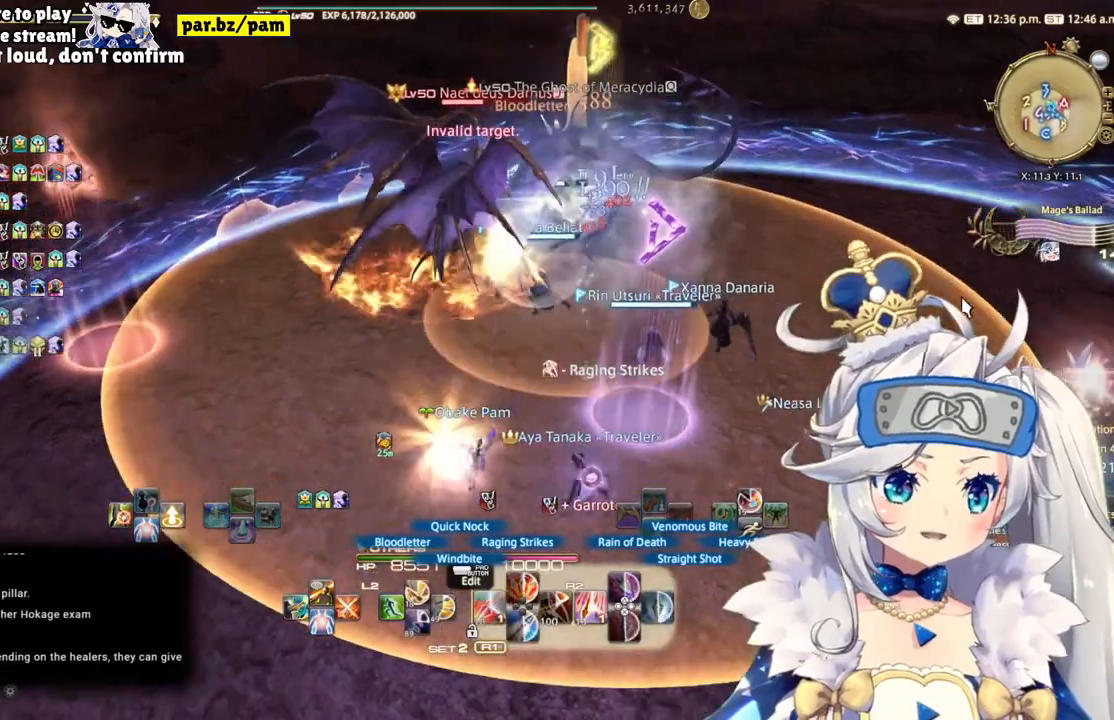
Gameplay with a controller (PlayStation layout); each line is a JSON object with the inputs held at the frame after it. "events" lists button and stick changes between this image and that frame as [ms after this image, input, new state], when the widget could be followed in between. Not read: L1 R1.
{"buttons": ["R2"], "left_stick": "down-left", "right_stick": "right", "events": [[483, "right_stick", "right"]]}
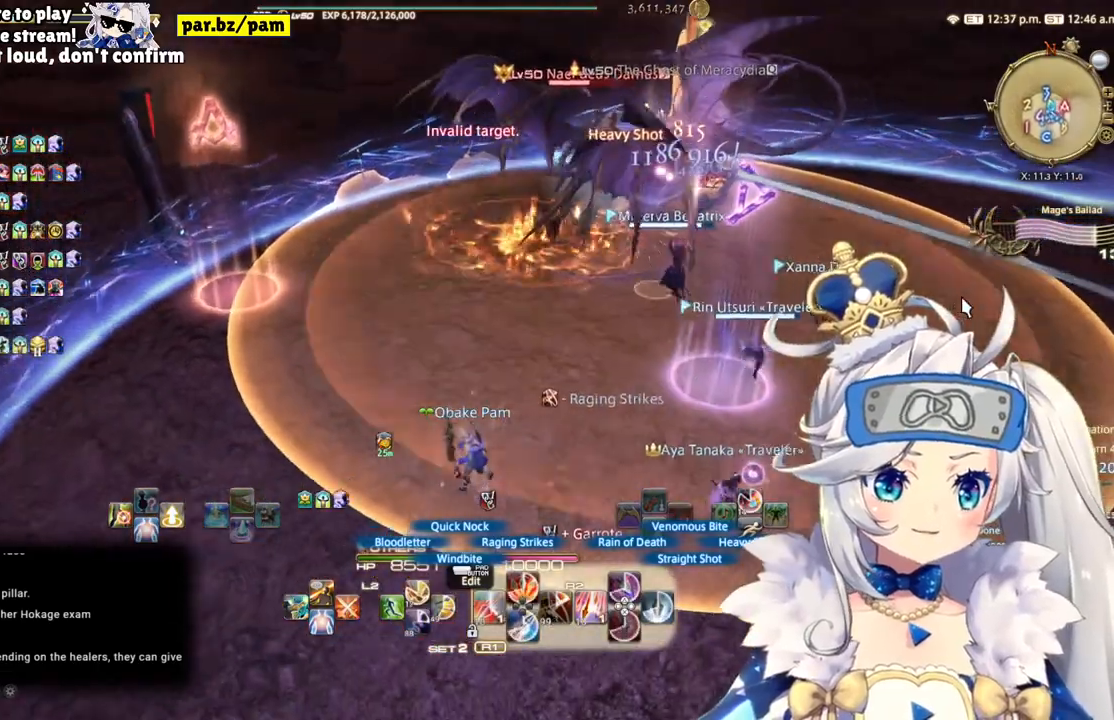
{"buttons": ["R2"], "left_stick": "down-left", "right_stick": "right", "events": []}
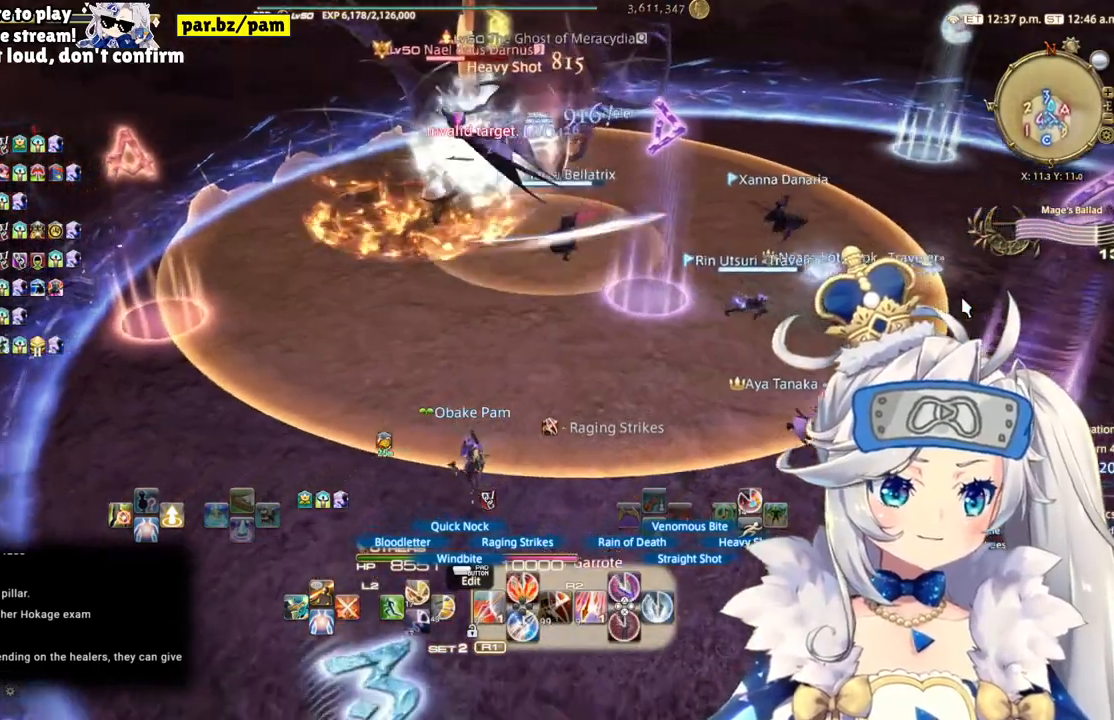
{"buttons": ["DPAD_RIGHT"], "left_stick": "center", "right_stick": "center", "events": [[33, "right_stick", "center"], [267, "left_stick", "center"], [367, "R2", "up"], [400, "DPAD_RIGHT", "down"]]}
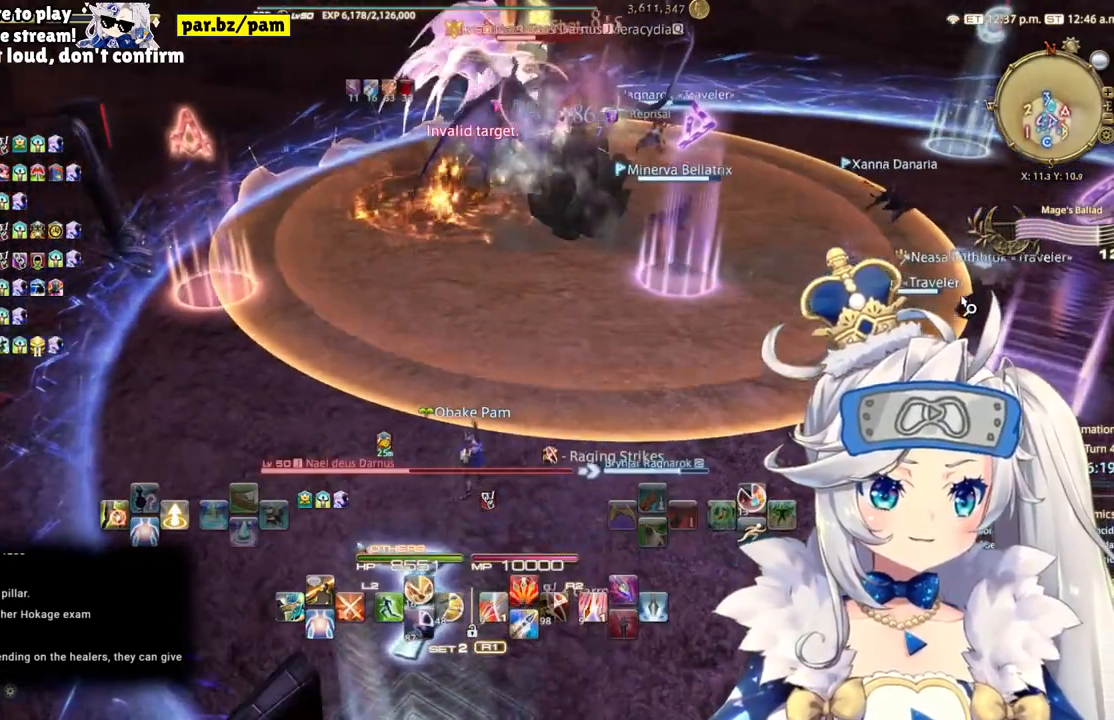
{"buttons": ["R2"], "left_stick": "center", "right_stick": "center", "events": [[100, "DPAD_RIGHT", "up"], [117, "CROSS", "down"], [250, "CROSS", "up"], [333, "R2", "down"]]}
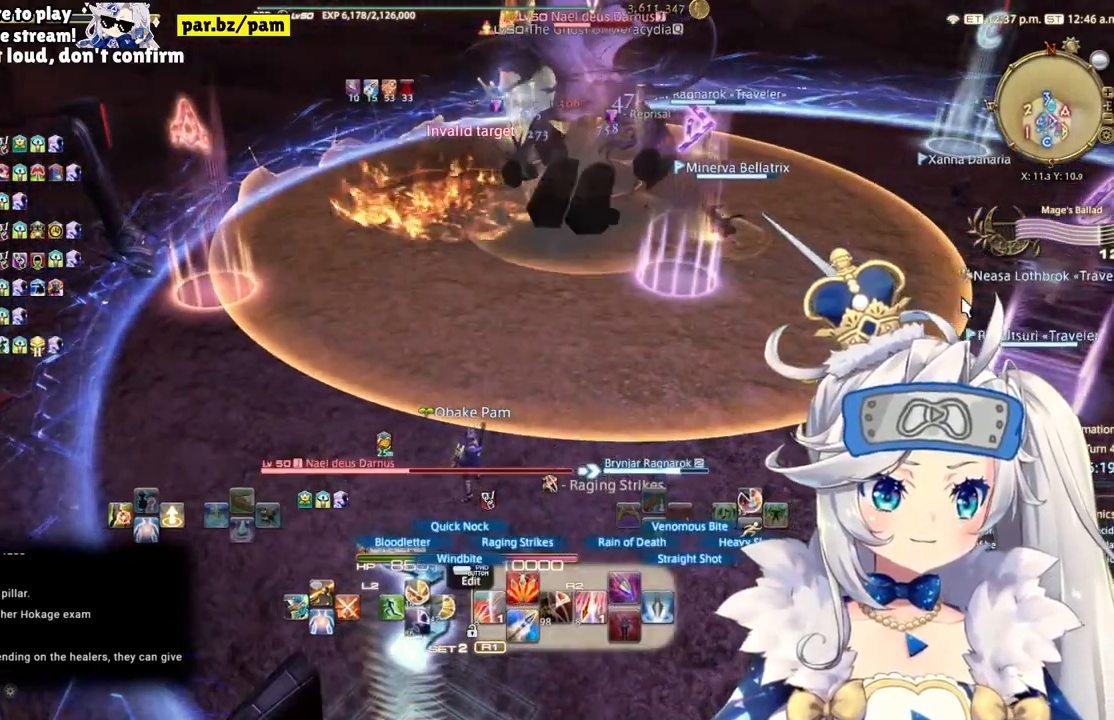
{"buttons": ["R2"], "left_stick": "center", "right_stick": "center", "events": [[83, "CIRCLE", "down"], [100, "left_stick", "right"], [250, "CIRCLE", "up"], [400, "left_stick", "center"]]}
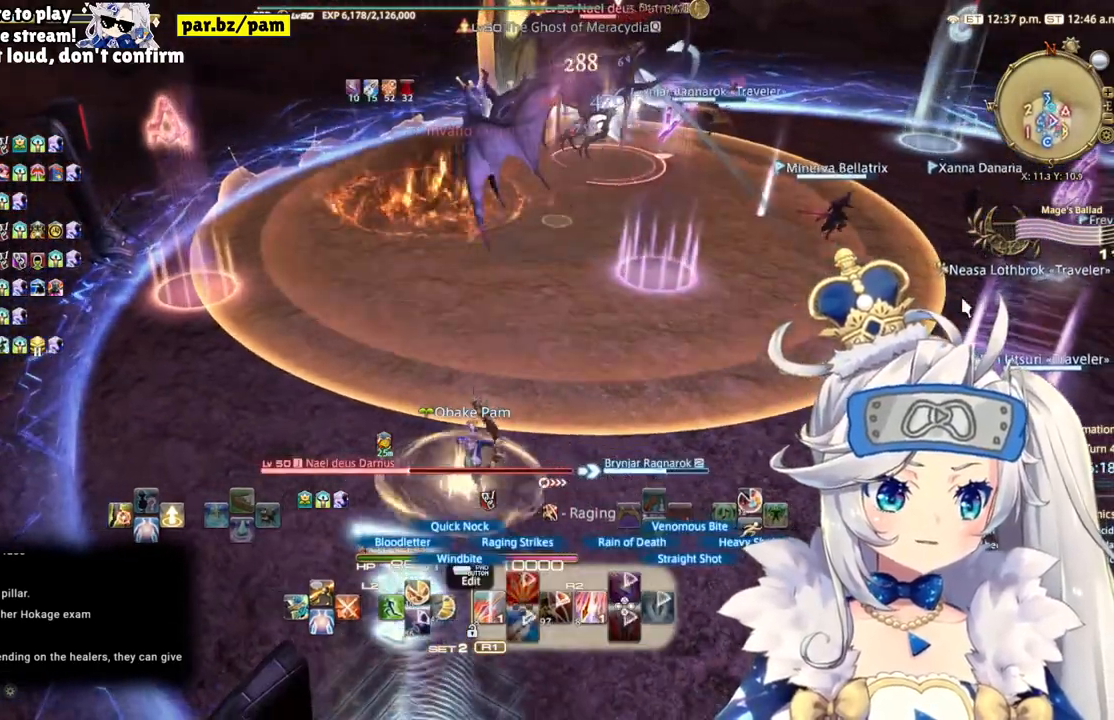
{"buttons": ["R2"], "left_stick": "down-right", "right_stick": "center", "events": [[200, "left_stick", "down-right"]]}
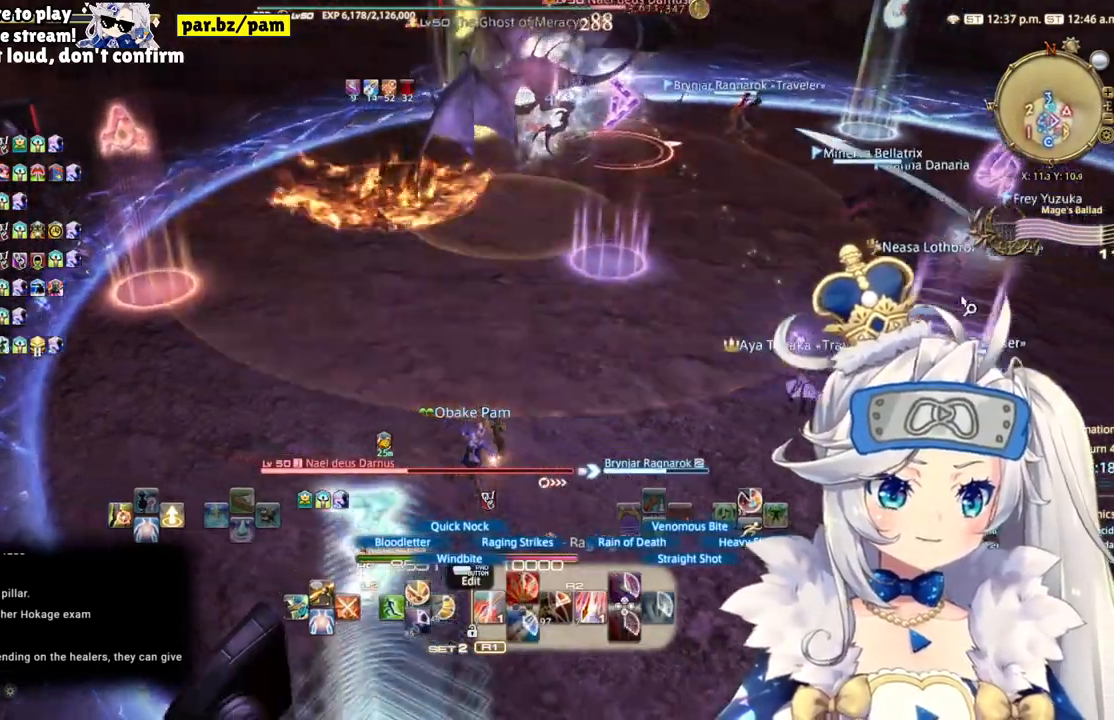
{"buttons": ["R2"], "left_stick": "center", "right_stick": "up-left", "events": [[217, "right_stick", "up-left"], [433, "left_stick", "center"]]}
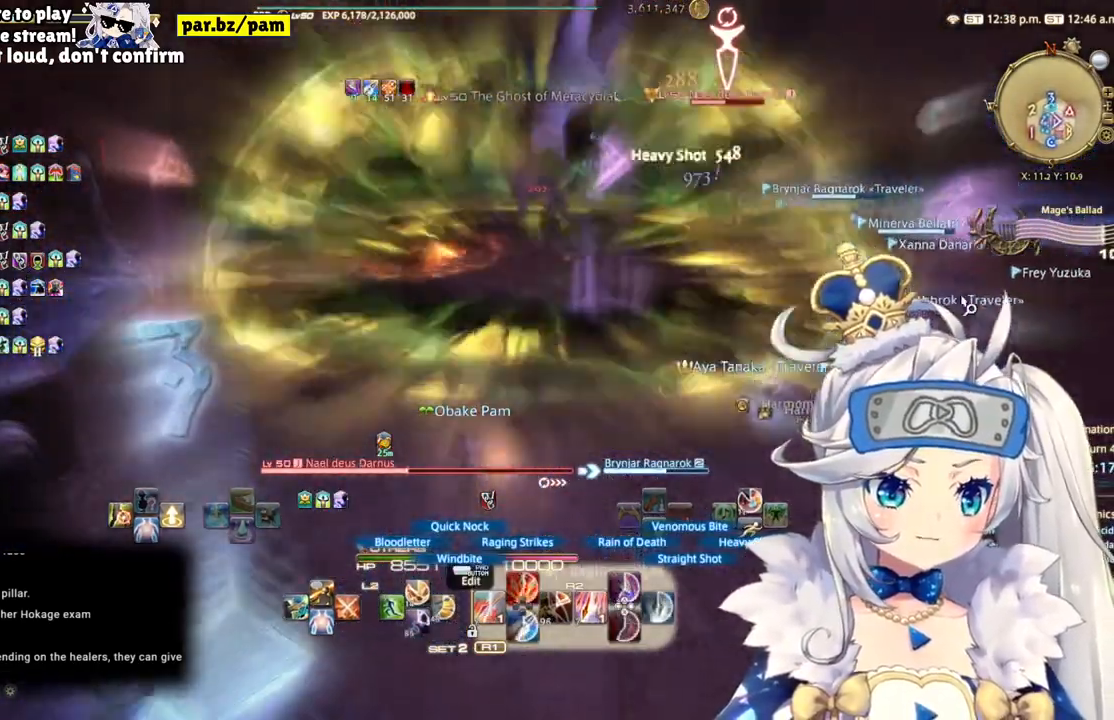
{"buttons": ["R2"], "left_stick": "right", "right_stick": "center", "events": [[33, "DPAD_LEFT", "down"], [83, "right_stick", "center"], [150, "DPAD_LEFT", "up"], [467, "left_stick", "right"]]}
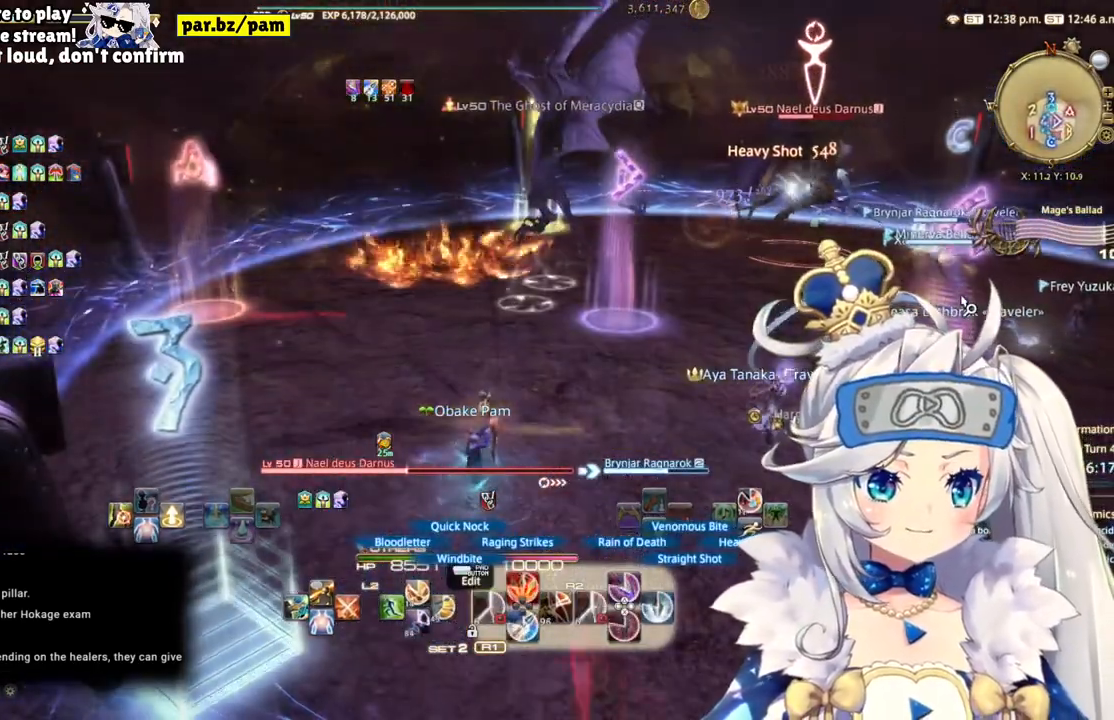
{"buttons": ["R2"], "left_stick": "right", "right_stick": "right", "events": [[283, "right_stick", "right"]]}
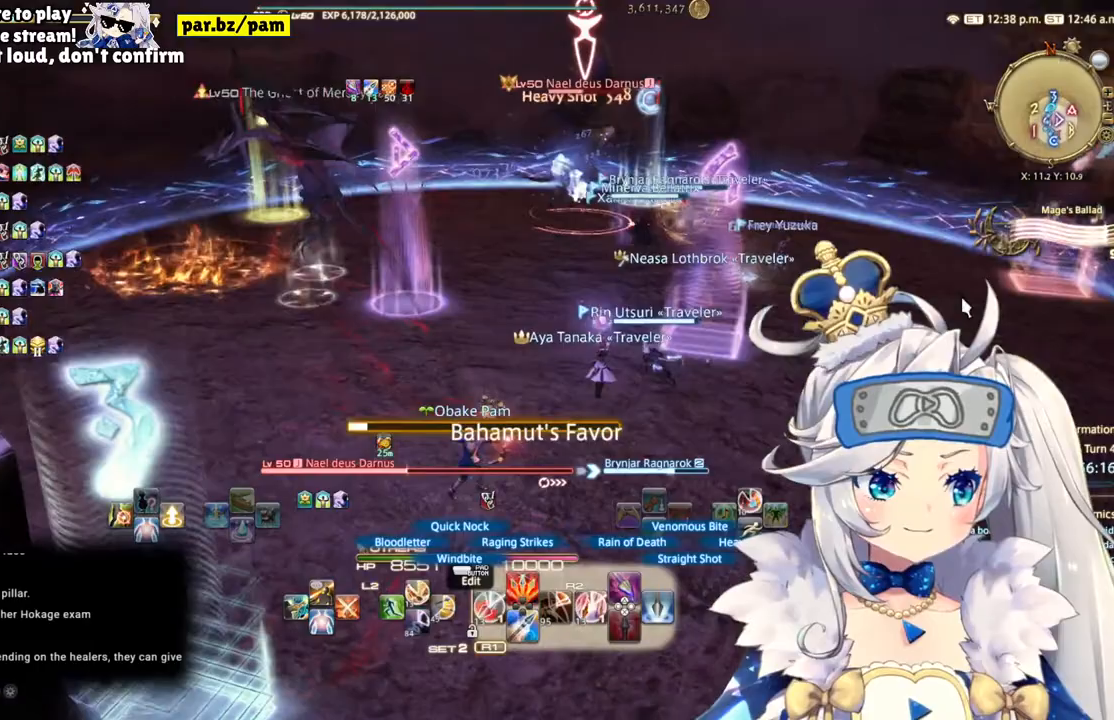
{"buttons": ["R2"], "left_stick": "up-right", "right_stick": "center", "events": [[100, "right_stick", "center"], [150, "left_stick", "up-right"]]}
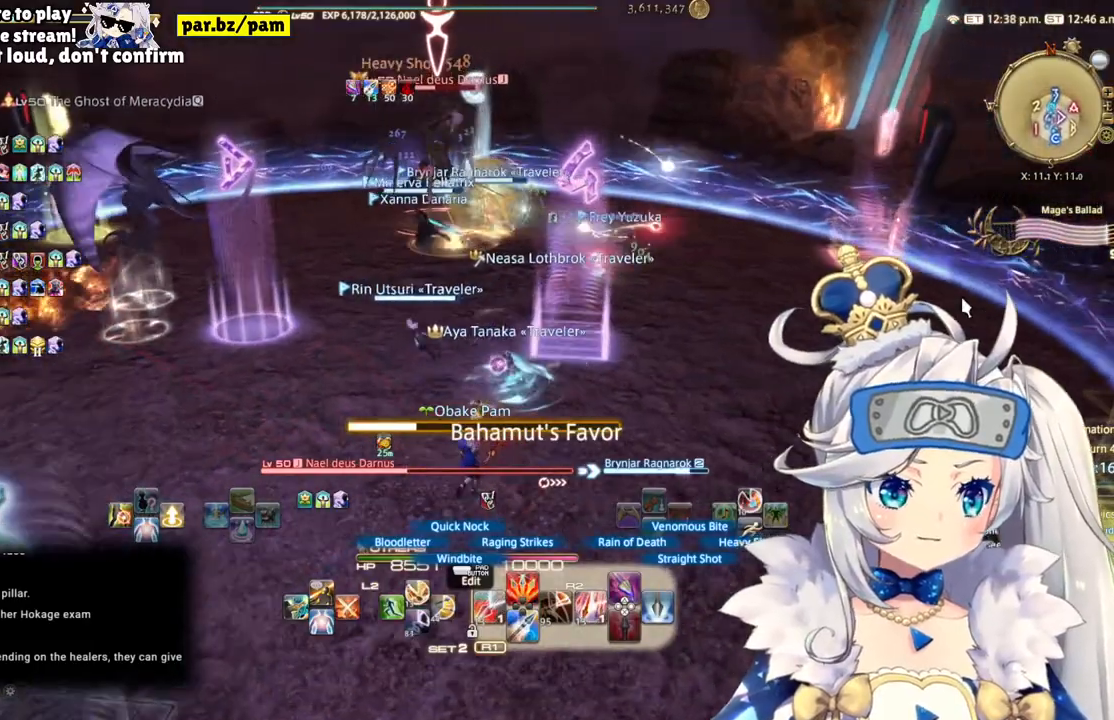
{"buttons": ["R2"], "left_stick": "up", "right_stick": "center", "events": [[333, "TRIANGLE", "down"], [483, "TRIANGLE", "up"], [483, "left_stick", "up"]]}
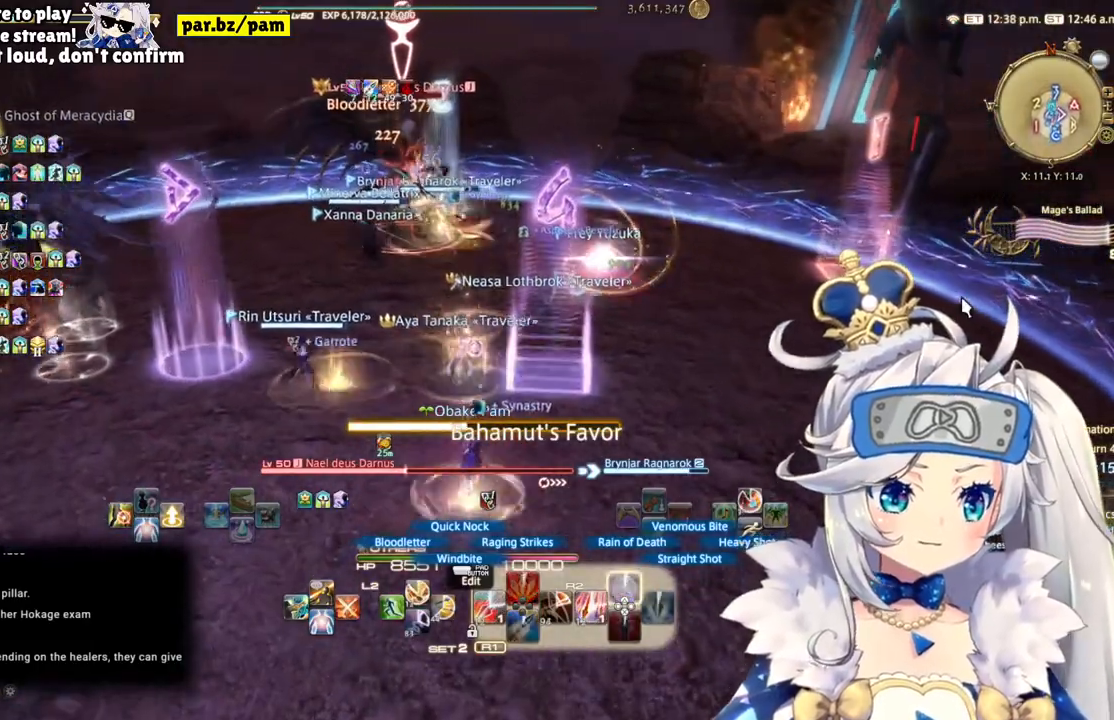
{"buttons": ["R2"], "left_stick": "center", "right_stick": "center", "events": [[167, "left_stick", "center"], [250, "DPAD_LEFT", "down"], [433, "DPAD_LEFT", "up"]]}
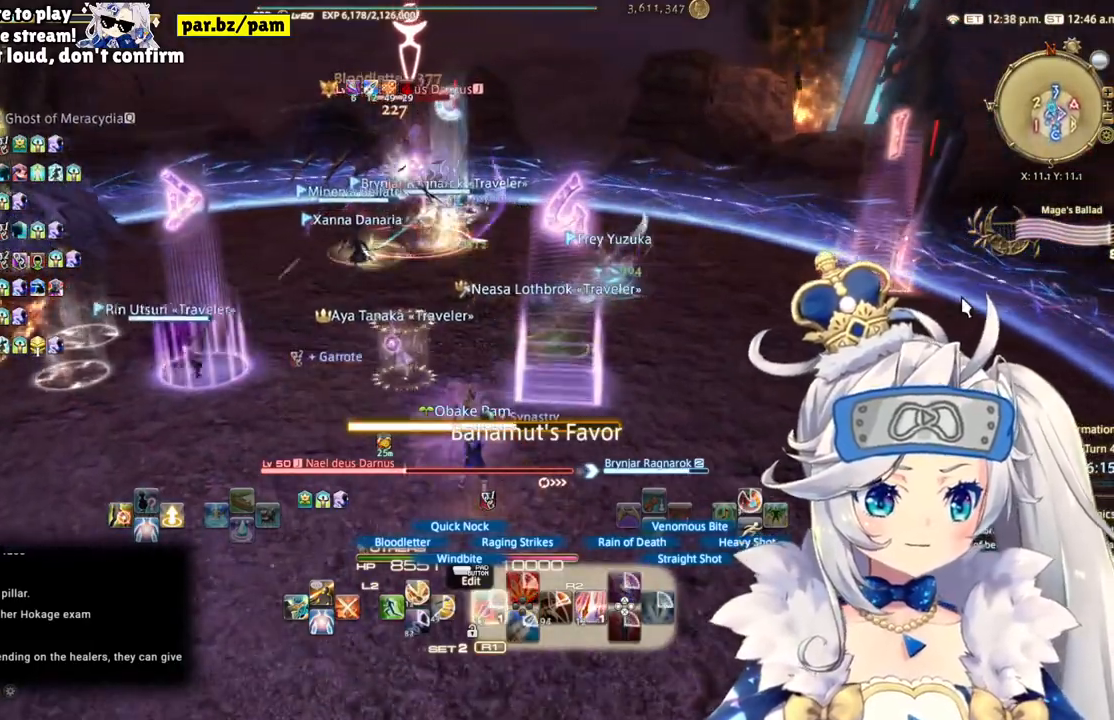
{"buttons": ["R2"], "left_stick": "left", "right_stick": "center", "events": [[183, "right_stick", "down-left"], [250, "left_stick", "left"], [400, "right_stick", "center"]]}
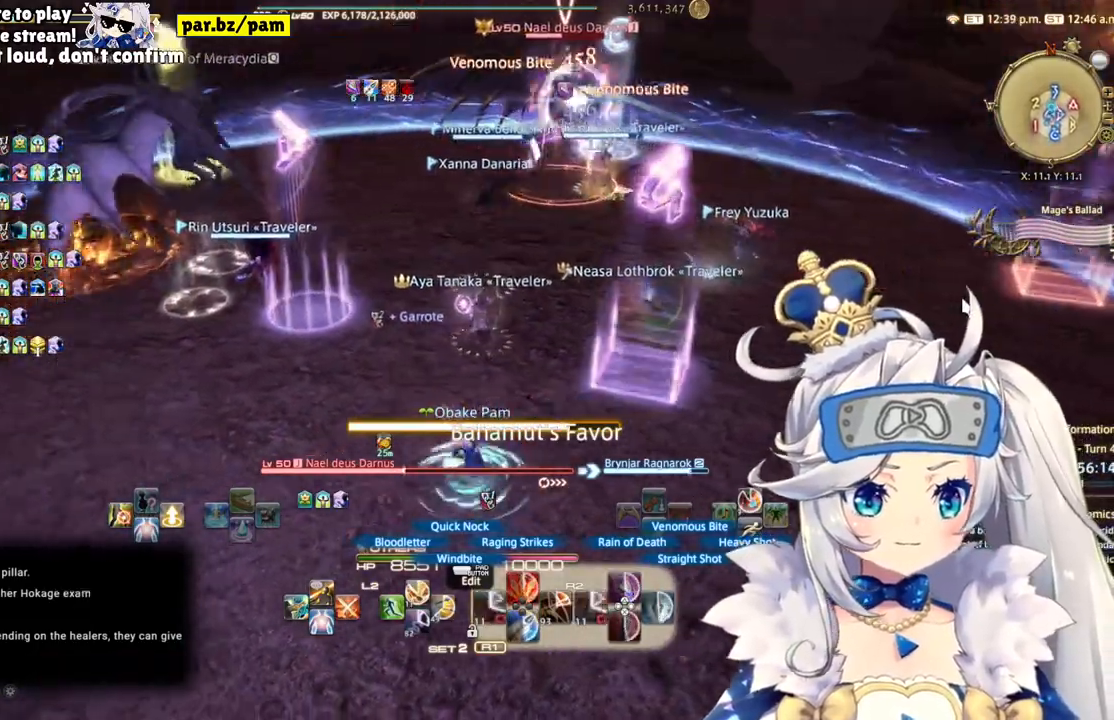
{"buttons": ["R2"], "left_stick": "down-right", "right_stick": "center", "events": [[83, "left_stick", "down"], [383, "left_stick", "down-right"]]}
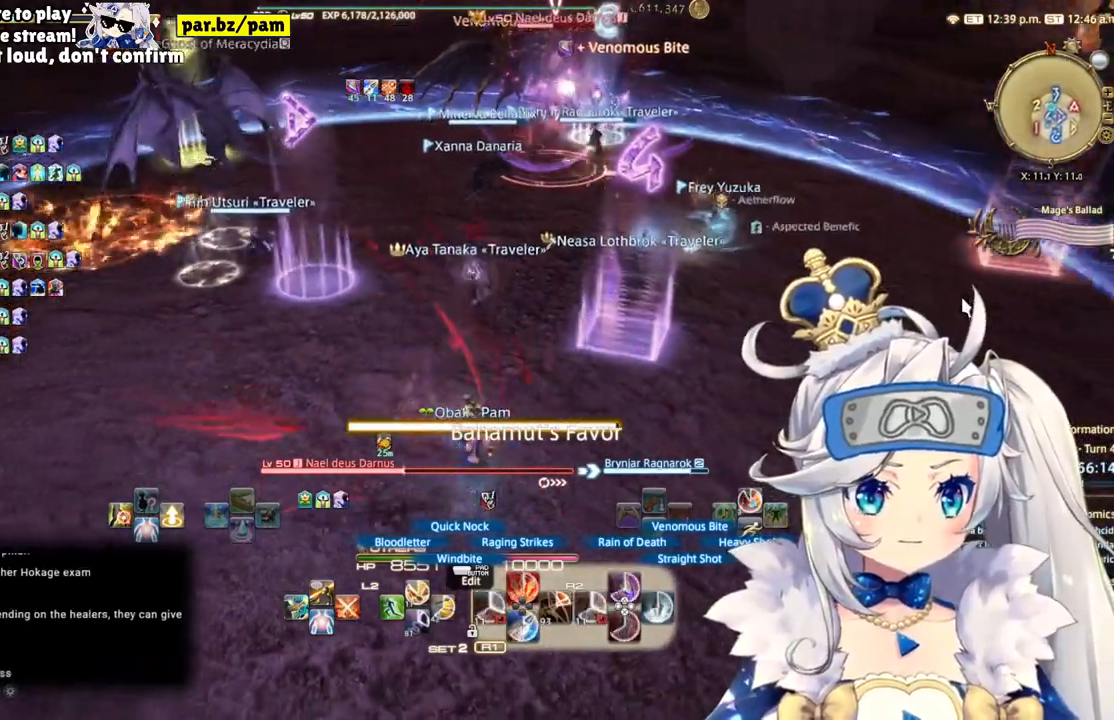
{"buttons": ["R2"], "left_stick": "up-right", "right_stick": "center", "events": [[183, "left_stick", "up-right"]]}
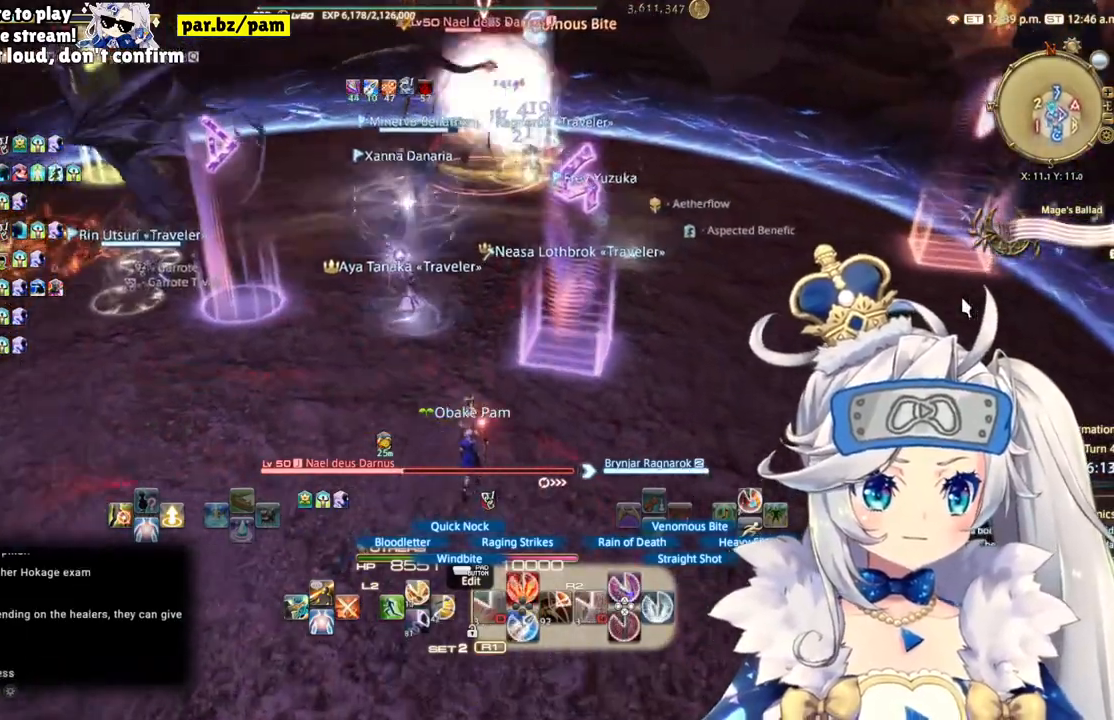
{"buttons": ["R2"], "left_stick": "center", "right_stick": "up", "events": [[450, "left_stick", "center"], [450, "right_stick", "up"]]}
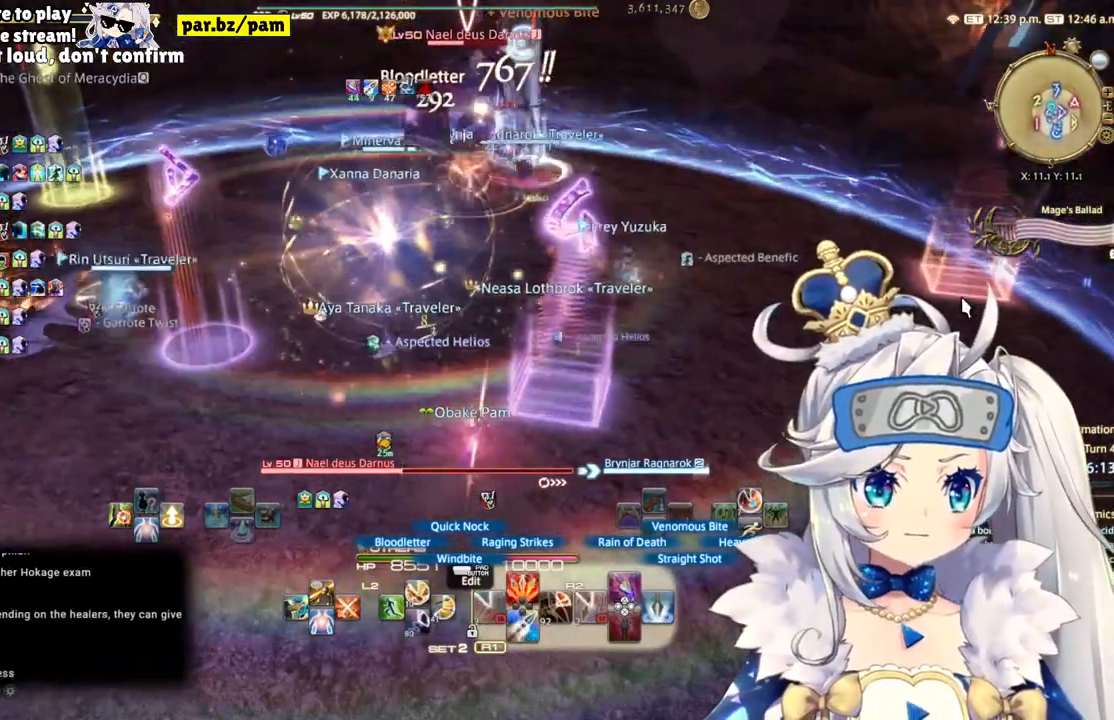
{"buttons": ["CIRCLE", "R2"], "left_stick": "up", "right_stick": "center", "events": [[300, "right_stick", "center"], [333, "left_stick", "up"], [467, "CIRCLE", "down"]]}
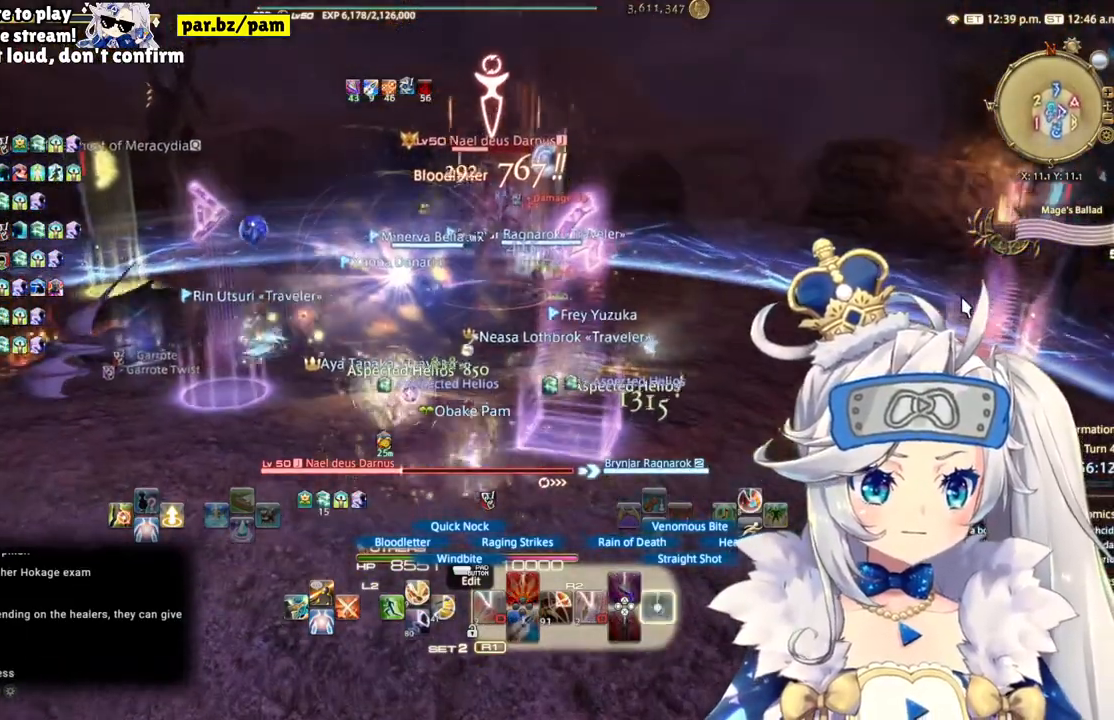
{"buttons": ["R2"], "left_stick": "up", "right_stick": "down", "events": [[133, "CIRCLE", "up"], [433, "right_stick", "down"]]}
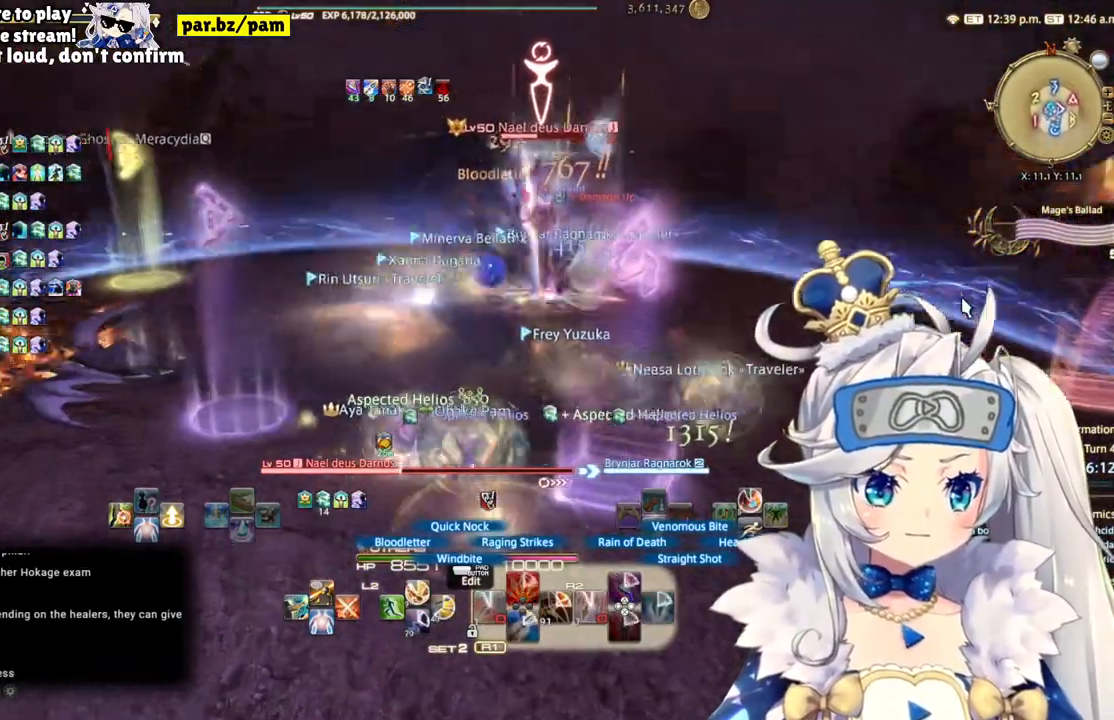
{"buttons": ["R2"], "left_stick": "up-right", "right_stick": "center", "events": [[267, "left_stick", "up-right"], [333, "right_stick", "center"]]}
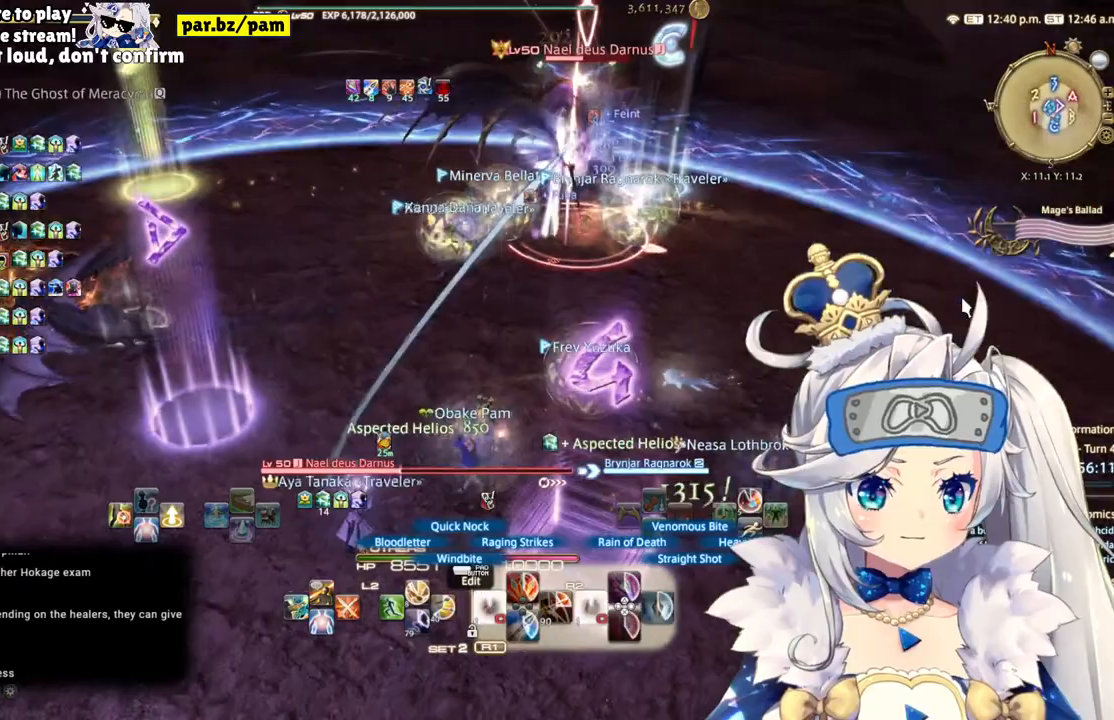
{"buttons": ["R2"], "left_stick": "center", "right_stick": "center", "events": [[183, "right_stick", "down"], [417, "left_stick", "center"], [467, "right_stick", "center"]]}
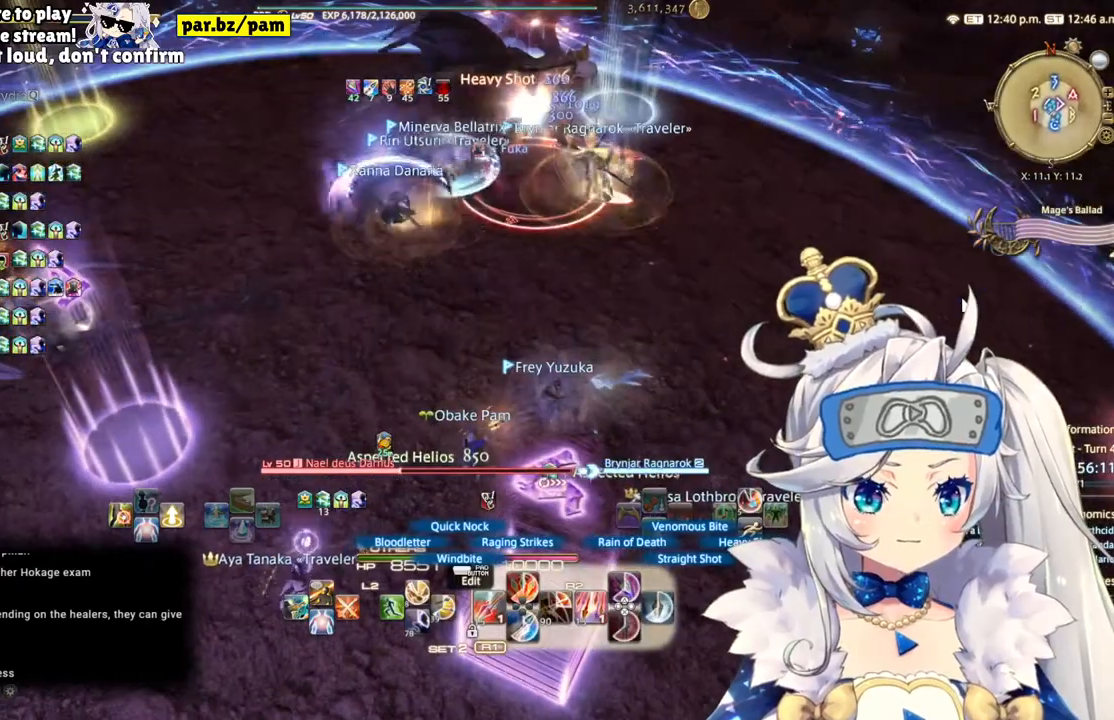
{"buttons": ["R2"], "left_stick": "up-right", "right_stick": "center", "events": [[83, "left_stick", "up-right"]]}
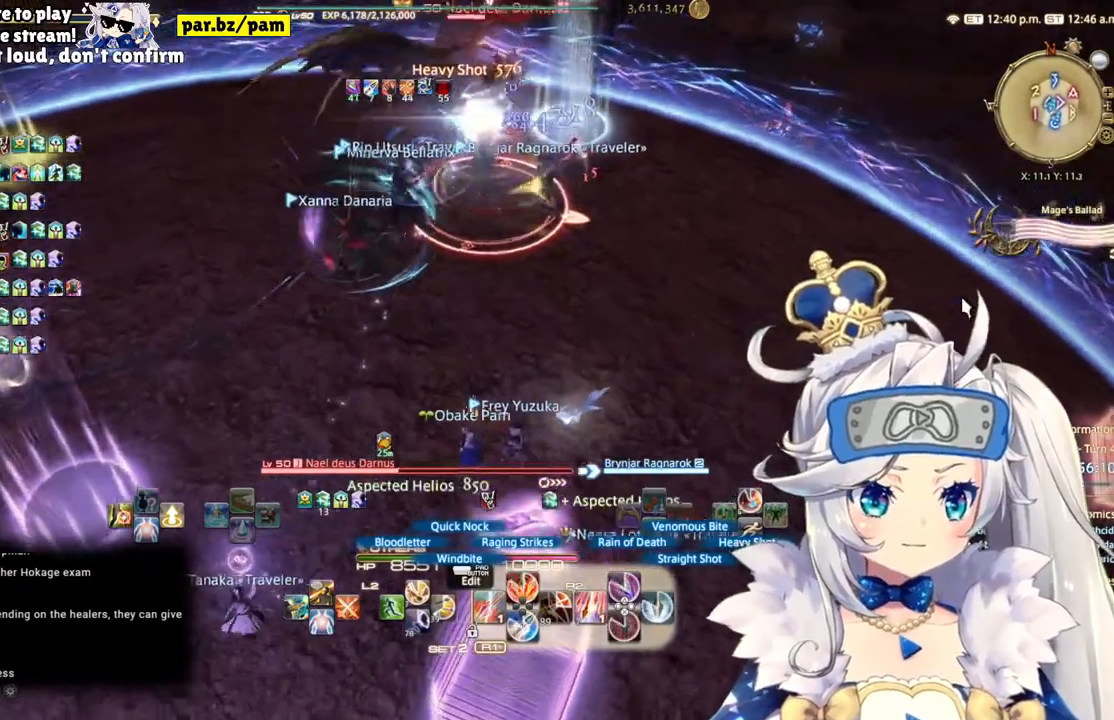
{"buttons": ["R2"], "left_stick": "center", "right_stick": "up", "events": [[17, "CIRCLE", "down"], [150, "CIRCLE", "up"], [383, "right_stick", "up"], [400, "left_stick", "center"]]}
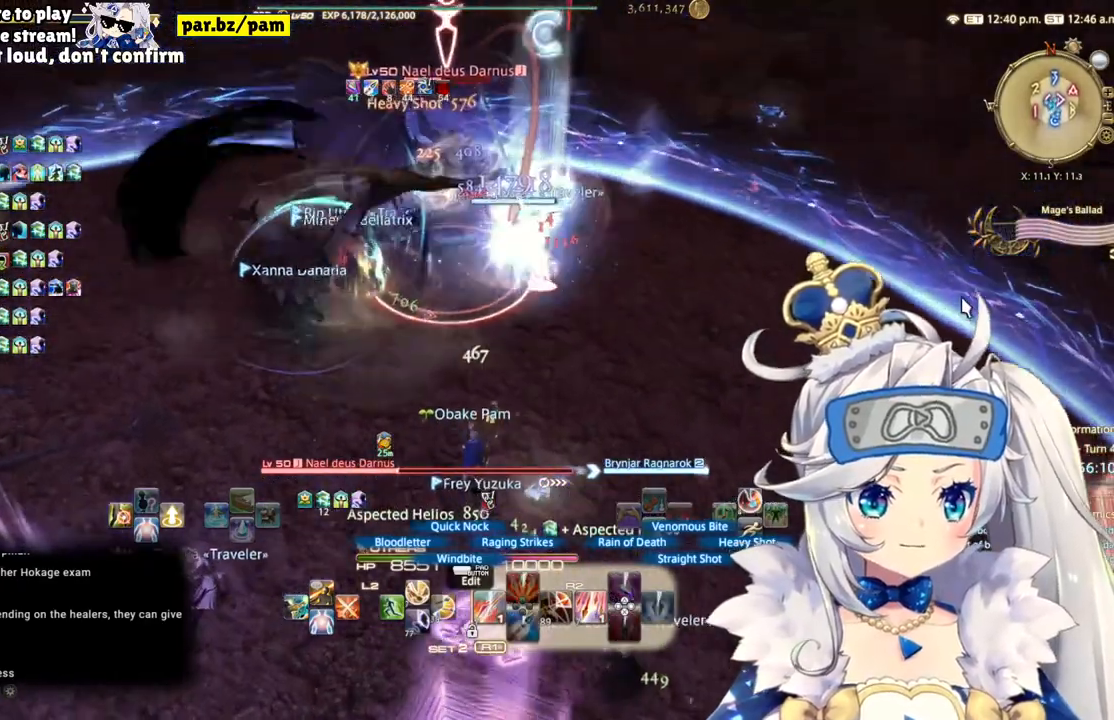
{"buttons": ["R2"], "left_stick": "center", "right_stick": "up-left", "events": [[233, "right_stick", "center"], [417, "right_stick", "up-left"]]}
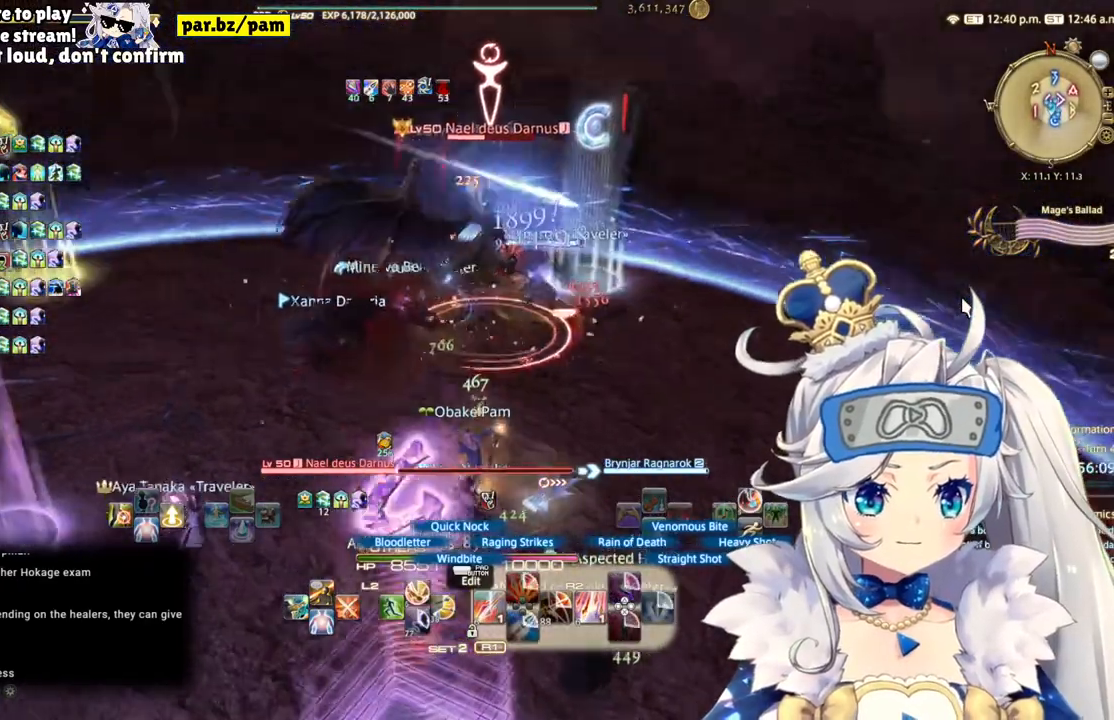
{"buttons": ["R2"], "left_stick": "center", "right_stick": "center", "events": [[83, "left_stick", "right"], [233, "left_stick", "center"], [267, "right_stick", "center"], [333, "DPAD_LEFT", "down"], [483, "DPAD_LEFT", "up"]]}
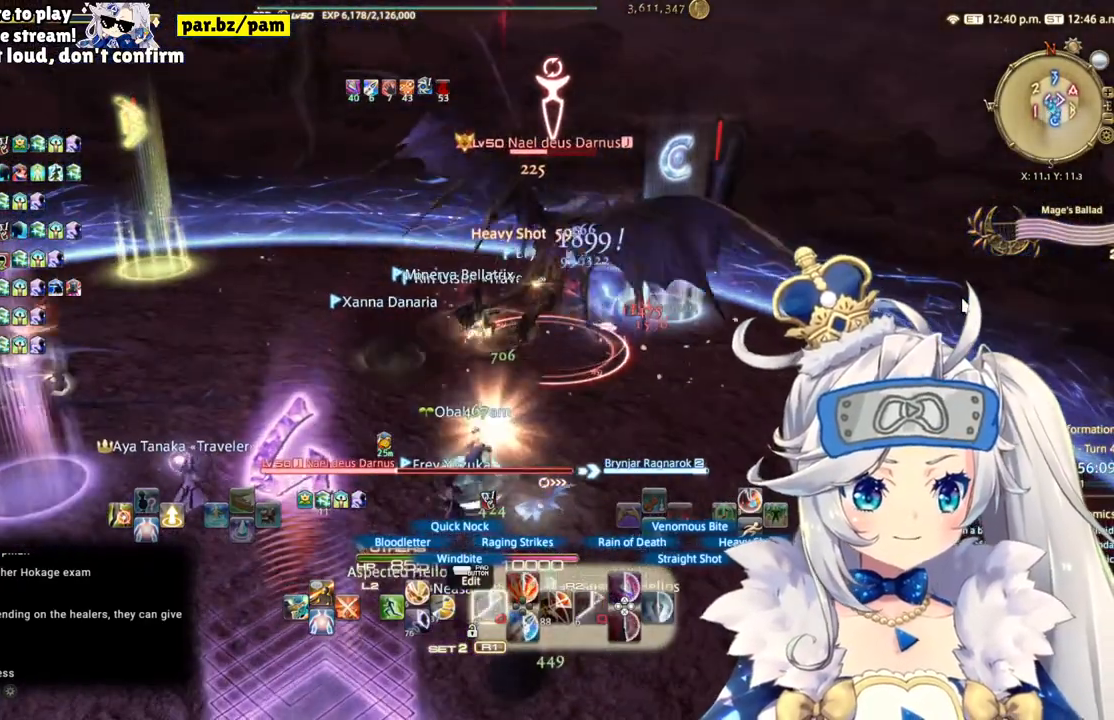
{"buttons": ["R2"], "left_stick": "right", "right_stick": "center", "events": [[267, "left_stick", "right"], [267, "right_stick", "down-left"], [433, "right_stick", "center"]]}
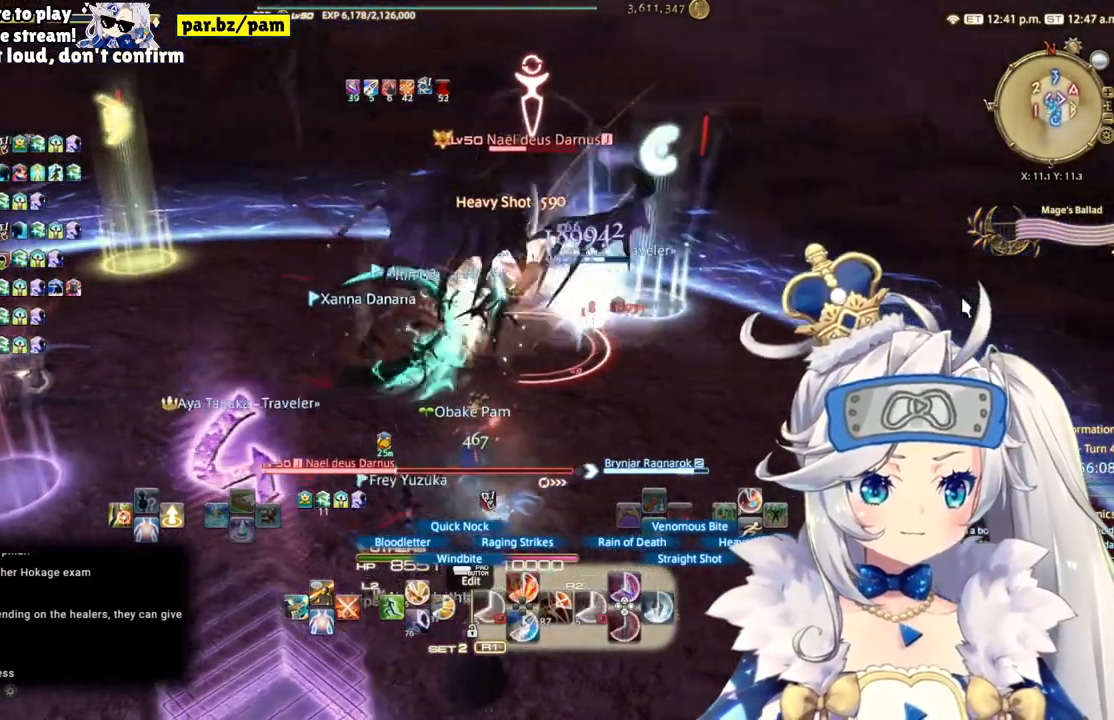
{"buttons": ["R2"], "left_stick": "center", "right_stick": "center", "events": [[117, "left_stick", "center"]]}
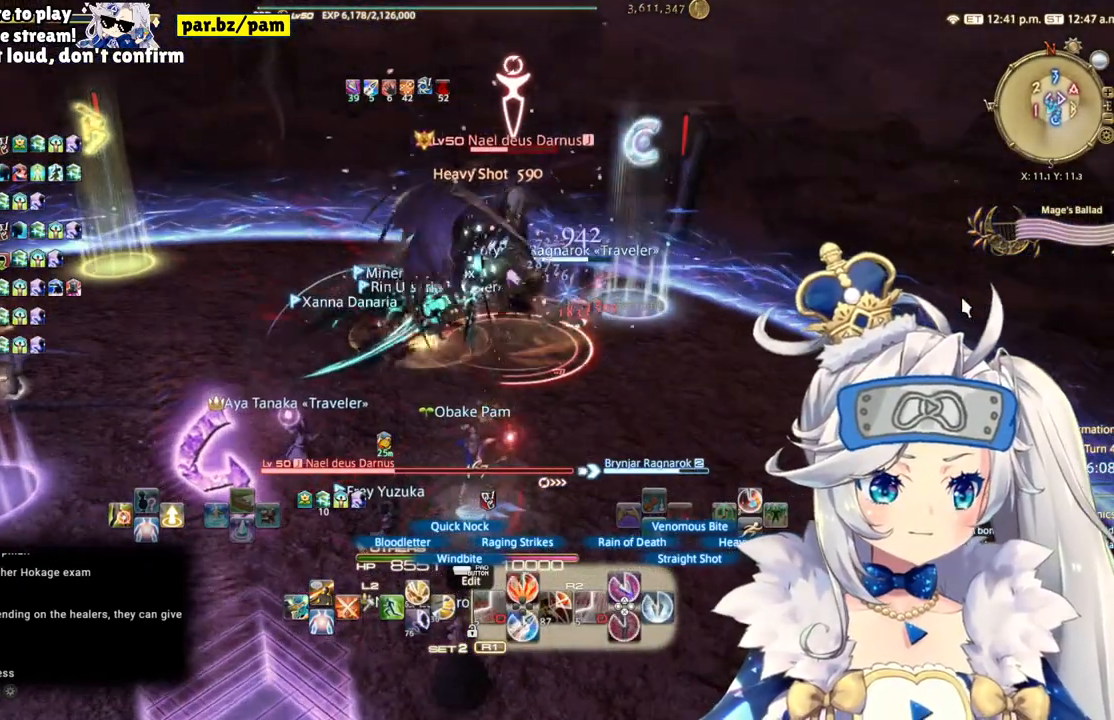
{"buttons": ["CIRCLE", "R2"], "left_stick": "center", "right_stick": "center", "events": [[233, "right_stick", "up-right"], [317, "right_stick", "center"], [400, "CIRCLE", "down"]]}
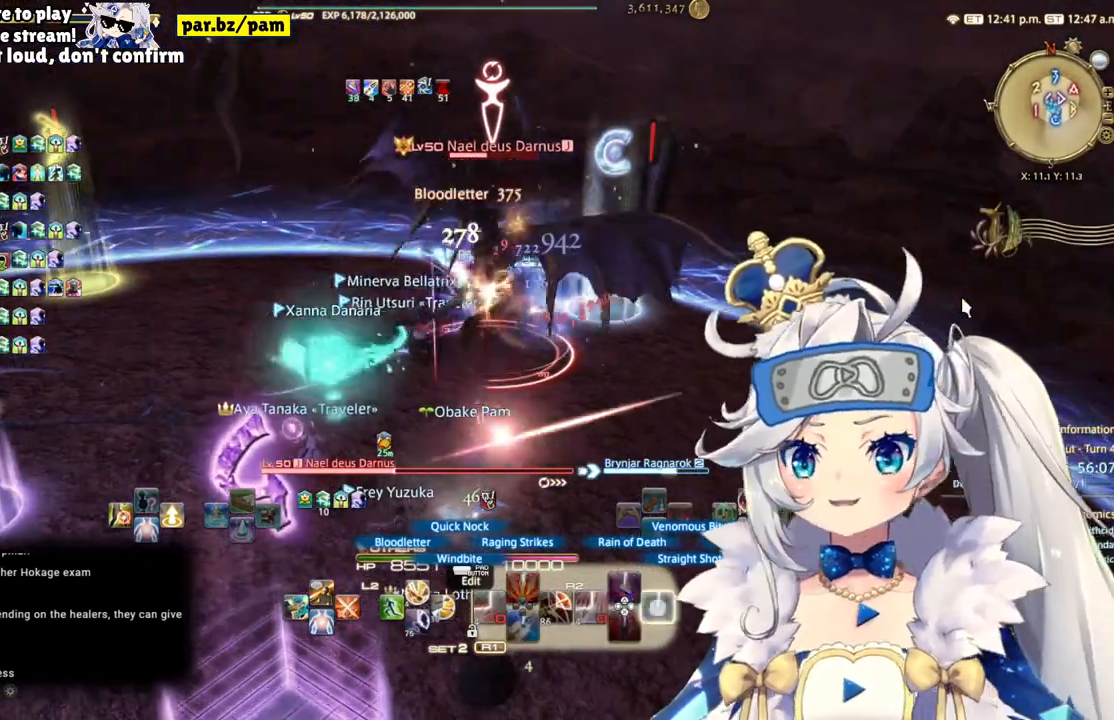
{"buttons": ["R2"], "left_stick": "center", "right_stick": "center", "events": [[33, "CIRCLE", "up"]]}
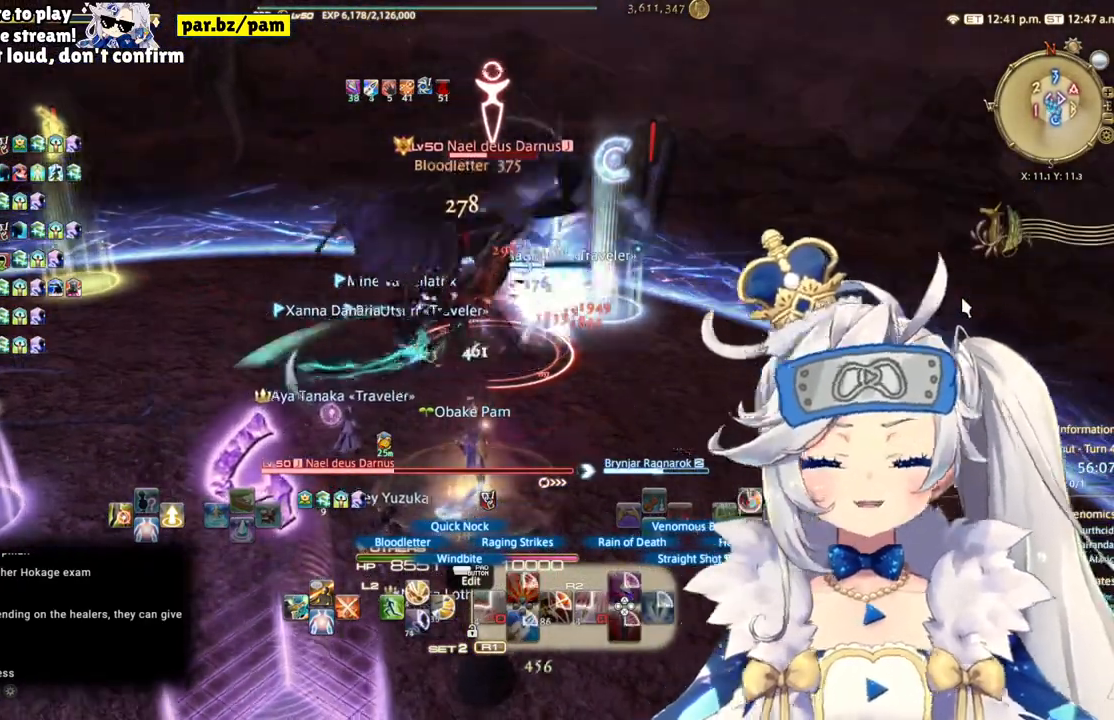
{"buttons": ["R2"], "left_stick": "center", "right_stick": "center", "events": [[317, "right_stick", "down"], [500, "right_stick", "center"]]}